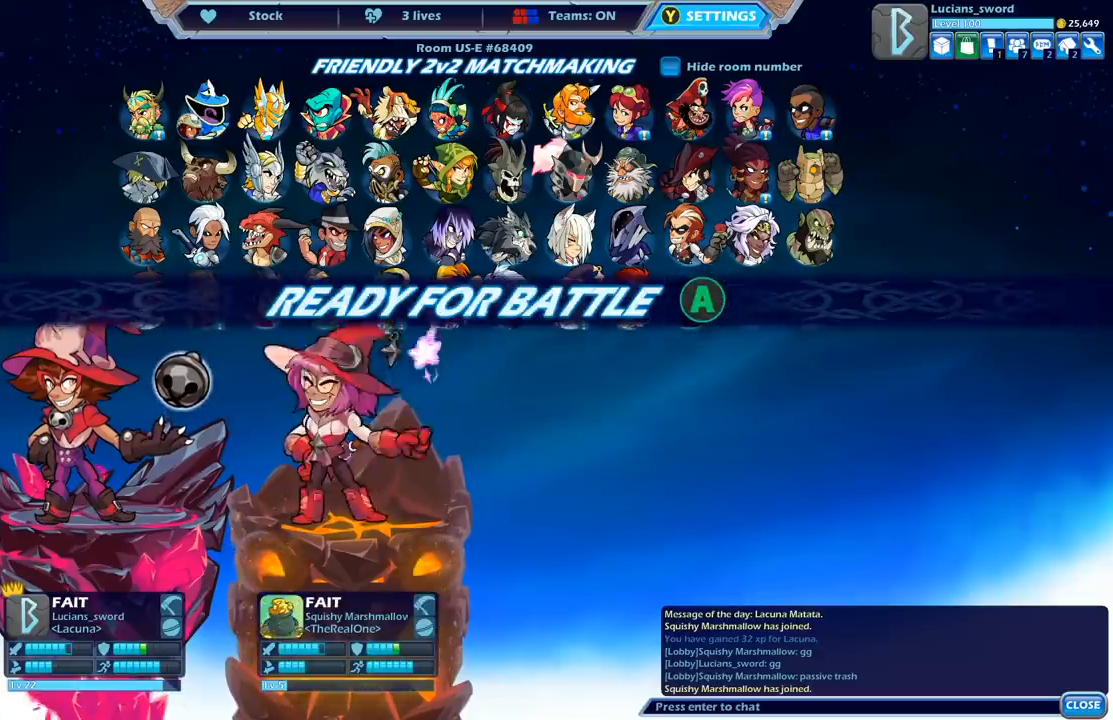
Gameplay with a controller (Xbox layout); each line is a JSON object with the inputs held at the frame after it. "events" lists button and stick changes between this image and that frame as [ms after this image, input, new state], when the widget could be followed in between.
{"buttons": [], "left_stick": "center", "right_stick": "center", "events": [[67, "A", "down"], [183, "A", "up"], [283, "A", "down"], [400, "A", "up"]]}
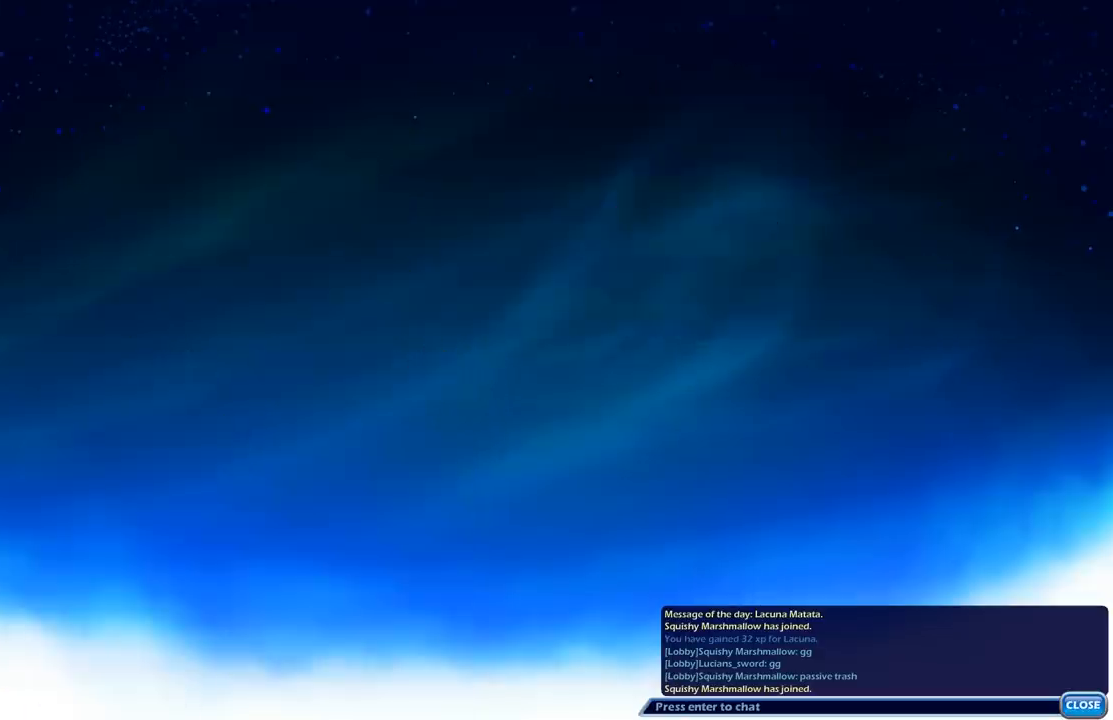
{"buttons": [], "left_stick": "center", "right_stick": "center", "events": [[50, "A", "down"], [150, "A", "up"]]}
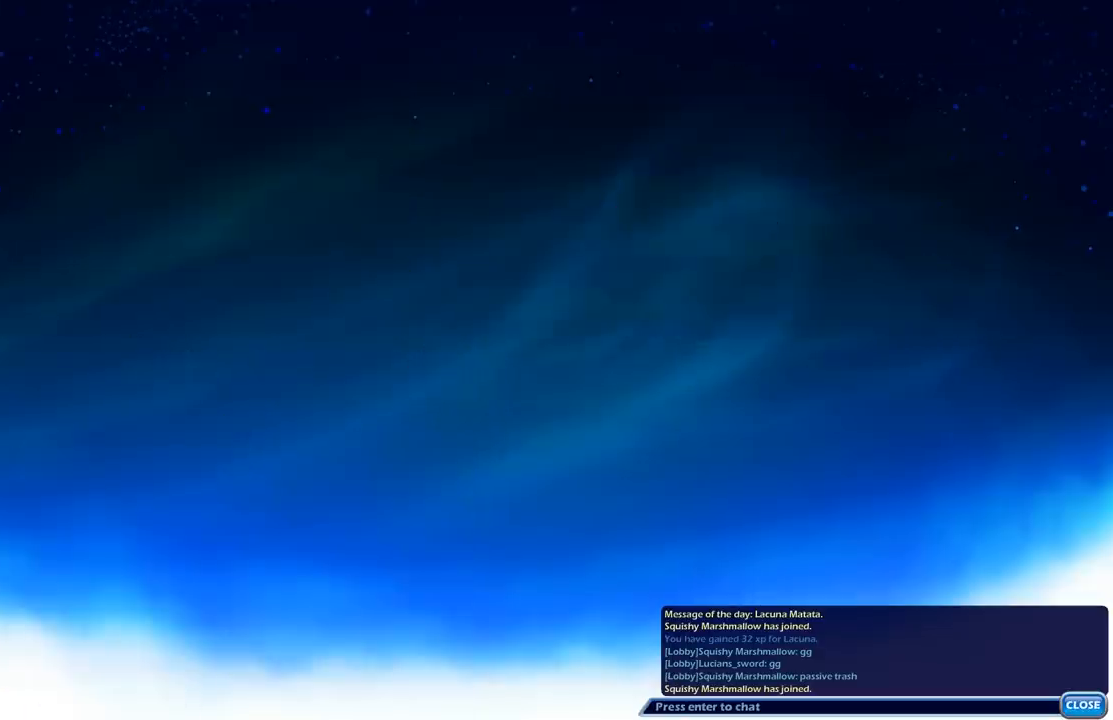
{"buttons": [], "left_stick": "center", "right_stick": "center", "events": []}
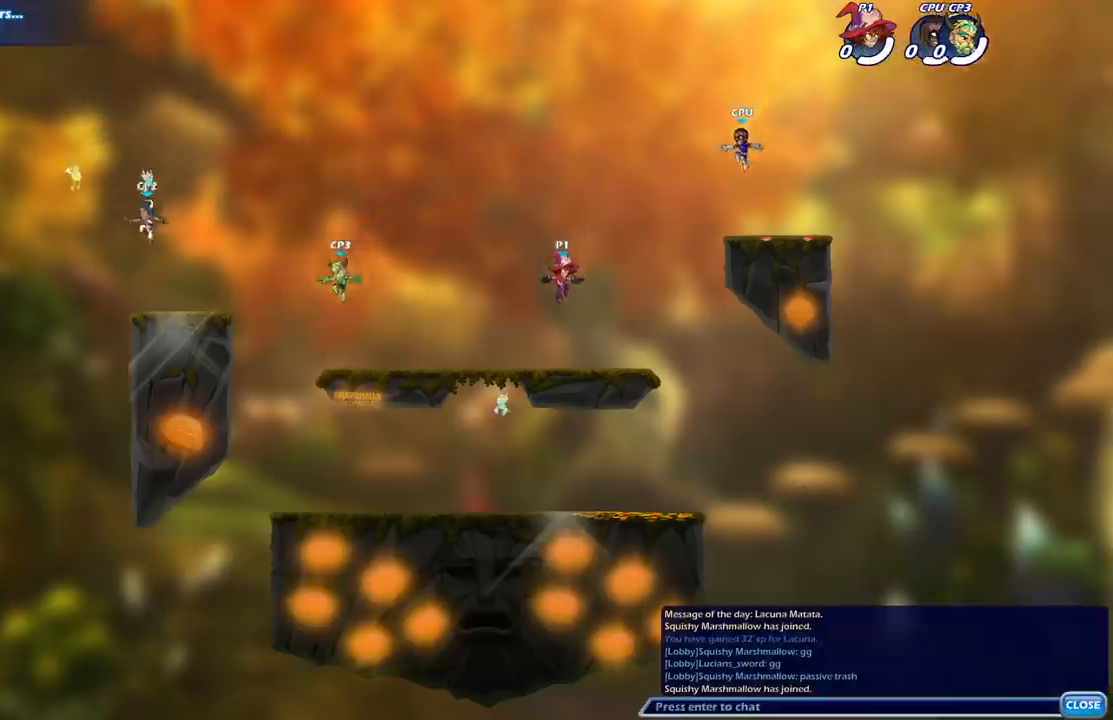
{"buttons": [], "left_stick": "center", "right_stick": "center", "events": []}
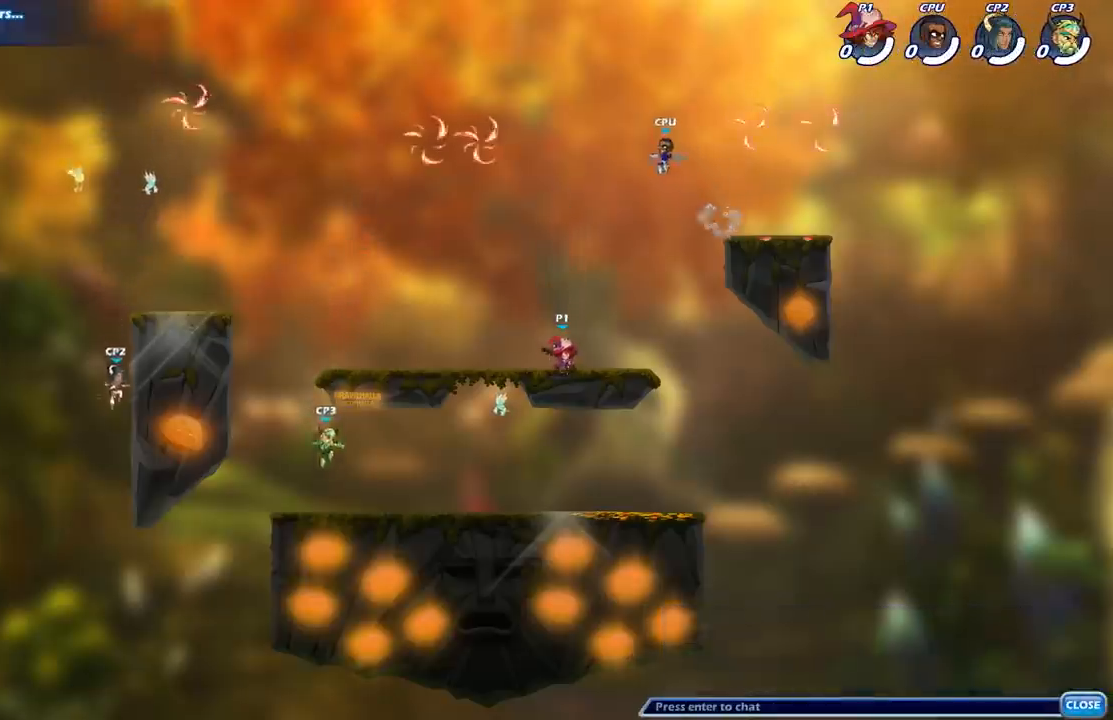
{"buttons": ["A"], "left_stick": "up-left", "right_stick": "center", "events": [[50, "left_stick", "up-left"], [233, "A", "down"], [350, "A", "up"], [483, "A", "down"]]}
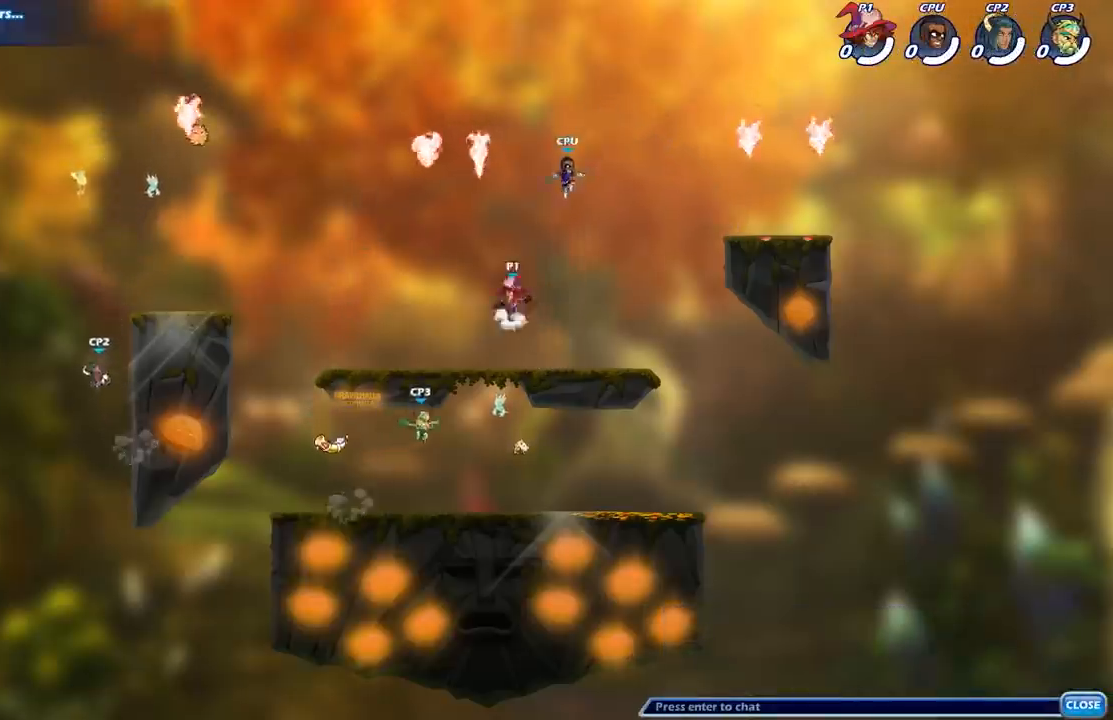
{"buttons": [], "left_stick": "down-right", "right_stick": "center", "events": [[117, "A", "up"], [250, "R1", "down"], [317, "left_stick", "down-left"], [333, "R1", "up"], [467, "left_stick", "down-right"]]}
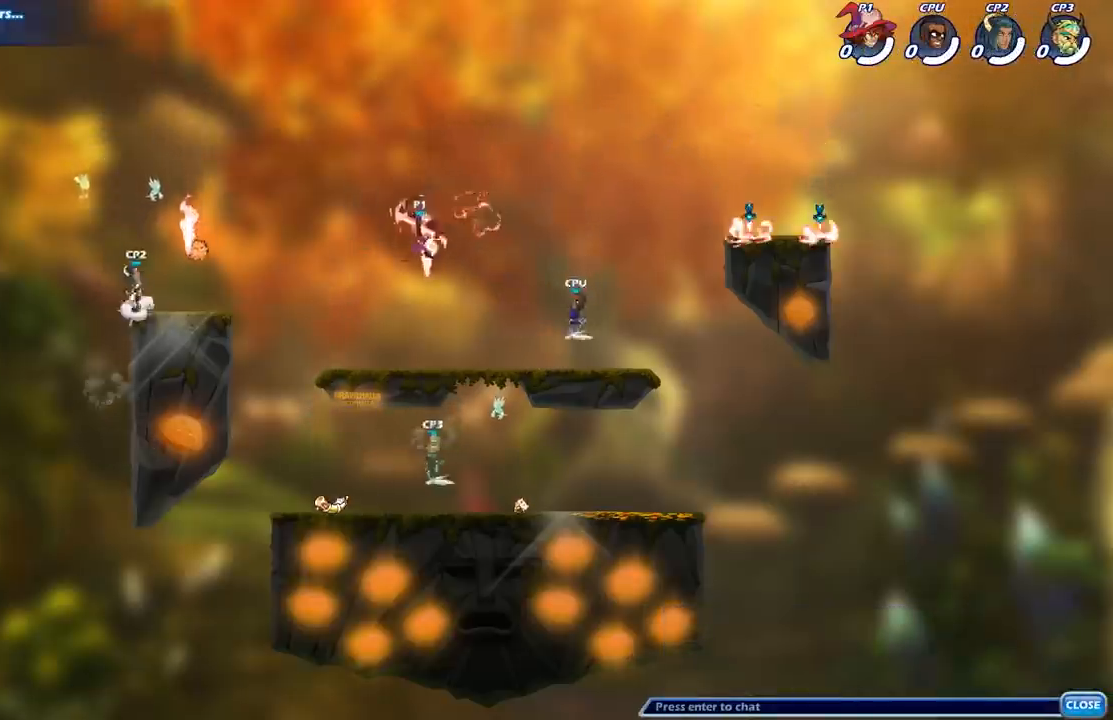
{"buttons": ["R2"], "left_stick": "right", "right_stick": "center", "events": [[133, "left_stick", "down-left"], [333, "left_stick", "right"], [467, "R2", "down"]]}
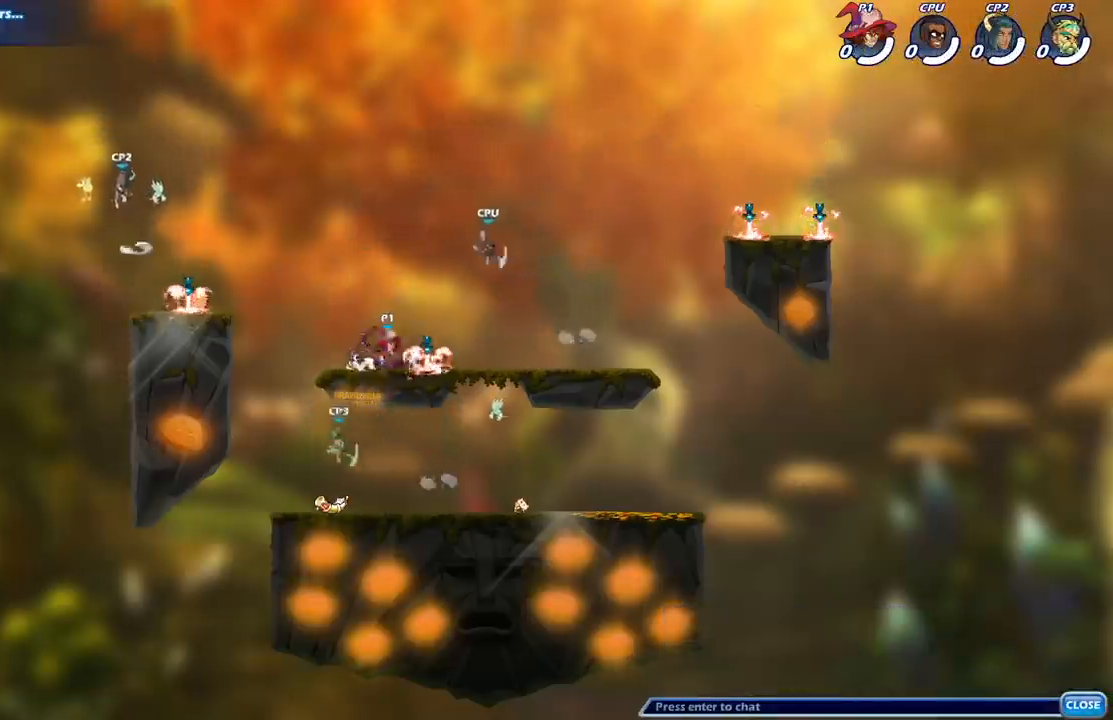
{"buttons": [], "left_stick": "up-left", "right_stick": "center", "events": [[33, "left_stick", "up-right"], [83, "R2", "up"], [400, "left_stick", "up-left"]]}
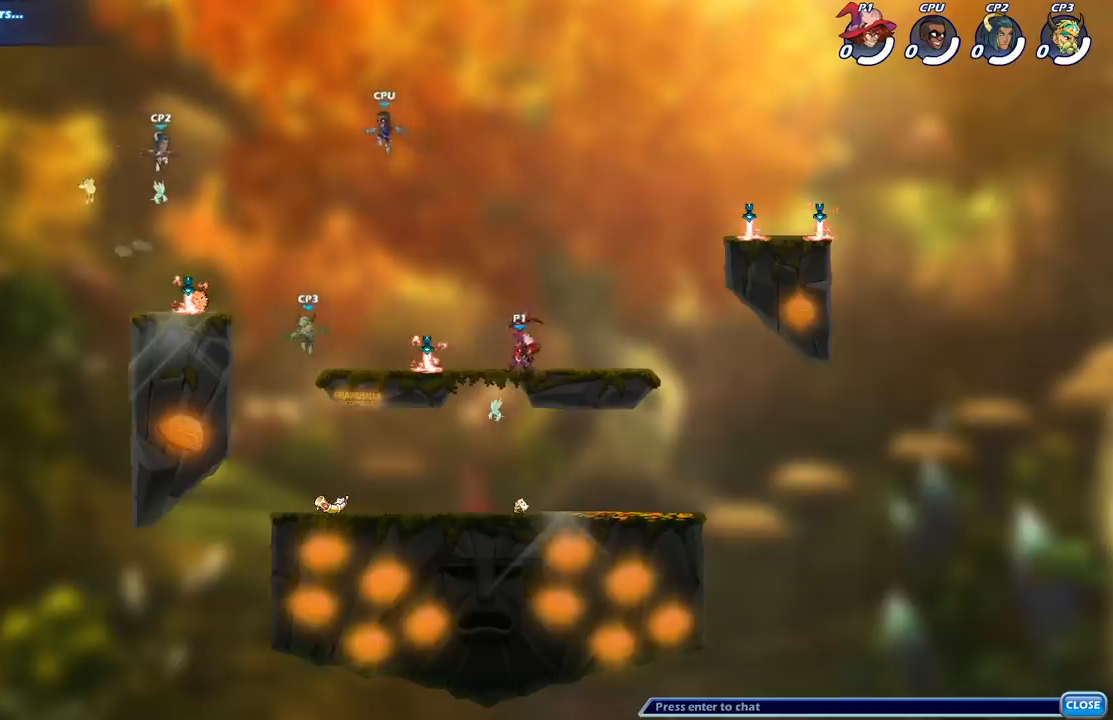
{"buttons": [], "left_stick": "center", "right_stick": "center", "events": [[83, "R2", "down"], [150, "left_stick", "right"], [200, "R2", "up"], [267, "R2", "down"], [433, "R2", "up"], [450, "left_stick", "center"]]}
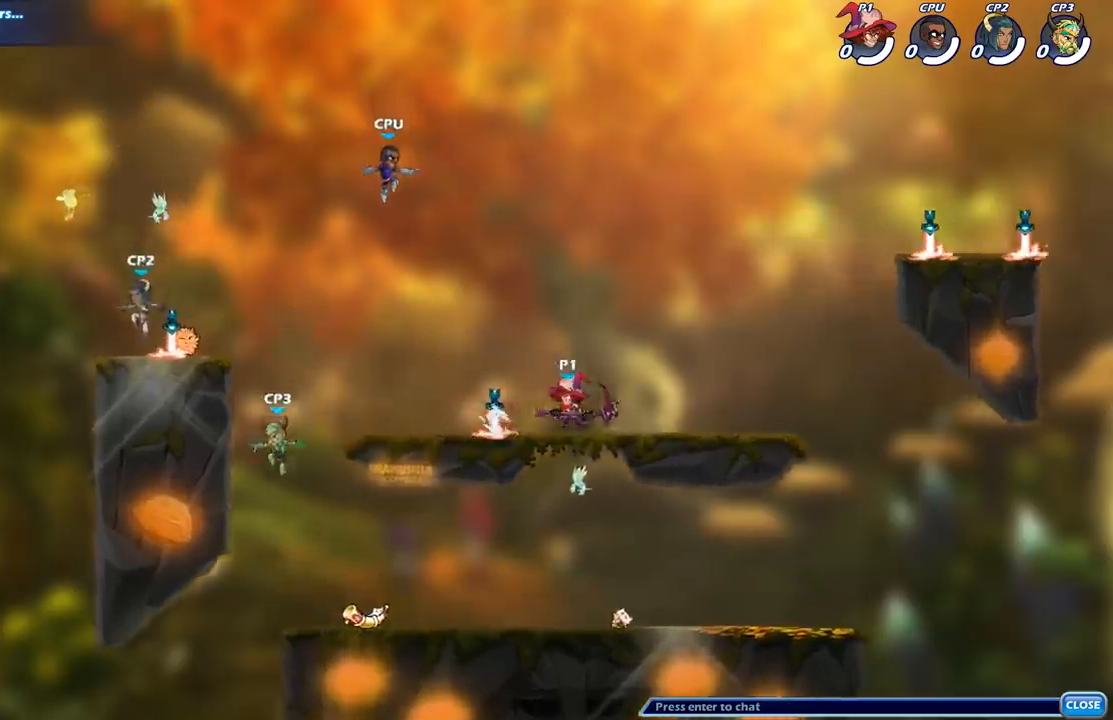
{"buttons": [], "left_stick": "up-left", "right_stick": "center", "events": [[200, "left_stick", "up-left"], [267, "R2", "down"], [433, "R2", "up"]]}
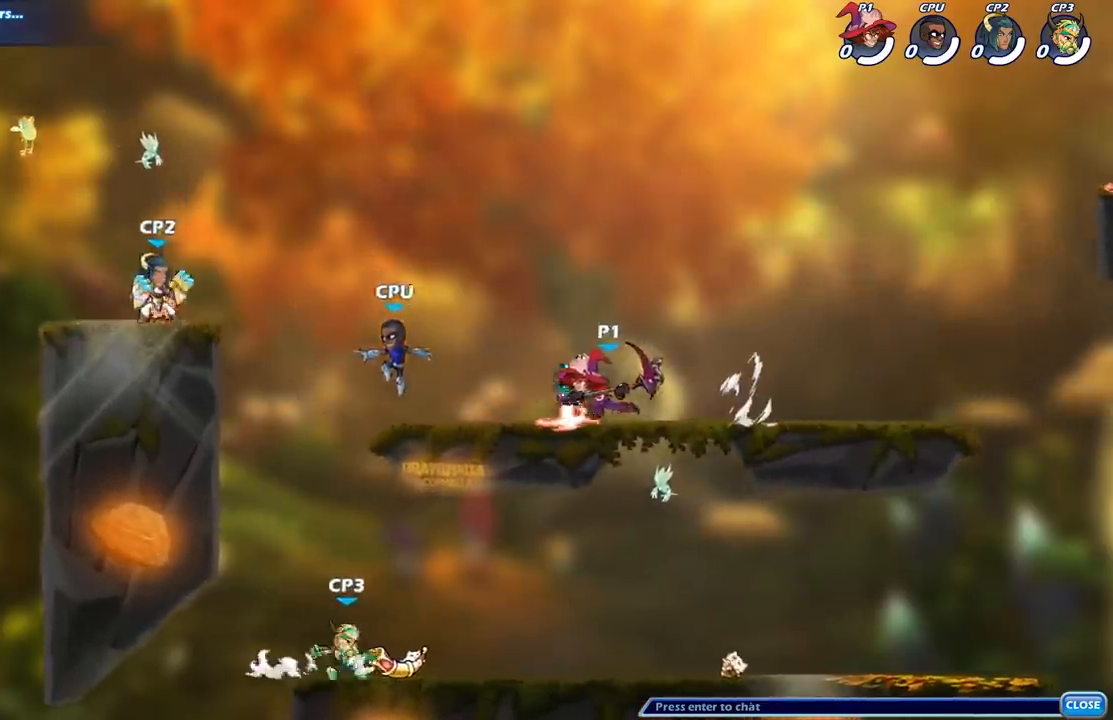
{"buttons": [], "left_stick": "center", "right_stick": "center", "events": [[83, "X", "down"], [183, "X", "up"], [283, "left_stick", "center"]]}
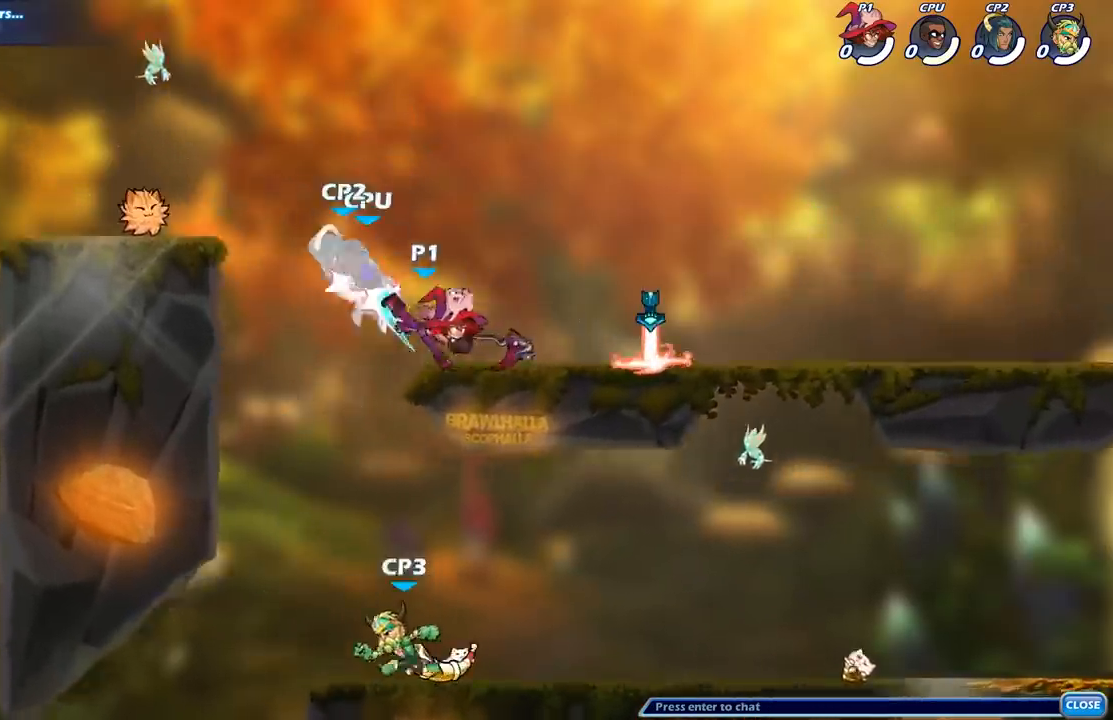
{"buttons": [], "left_stick": "right", "right_stick": "center", "events": [[150, "left_stick", "right"], [267, "A", "down"], [433, "A", "up"]]}
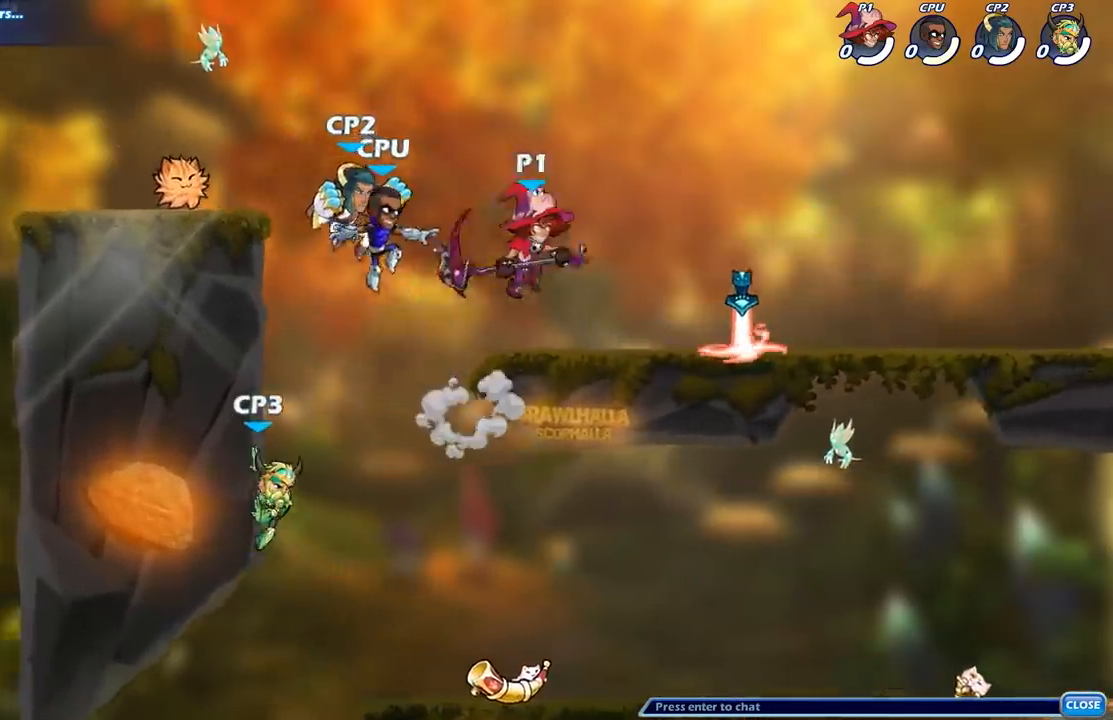
{"buttons": [], "left_stick": "center", "right_stick": "center", "events": [[50, "left_stick", "down-left"], [250, "X", "down"], [267, "left_stick", "up"], [333, "X", "up"], [417, "left_stick", "center"]]}
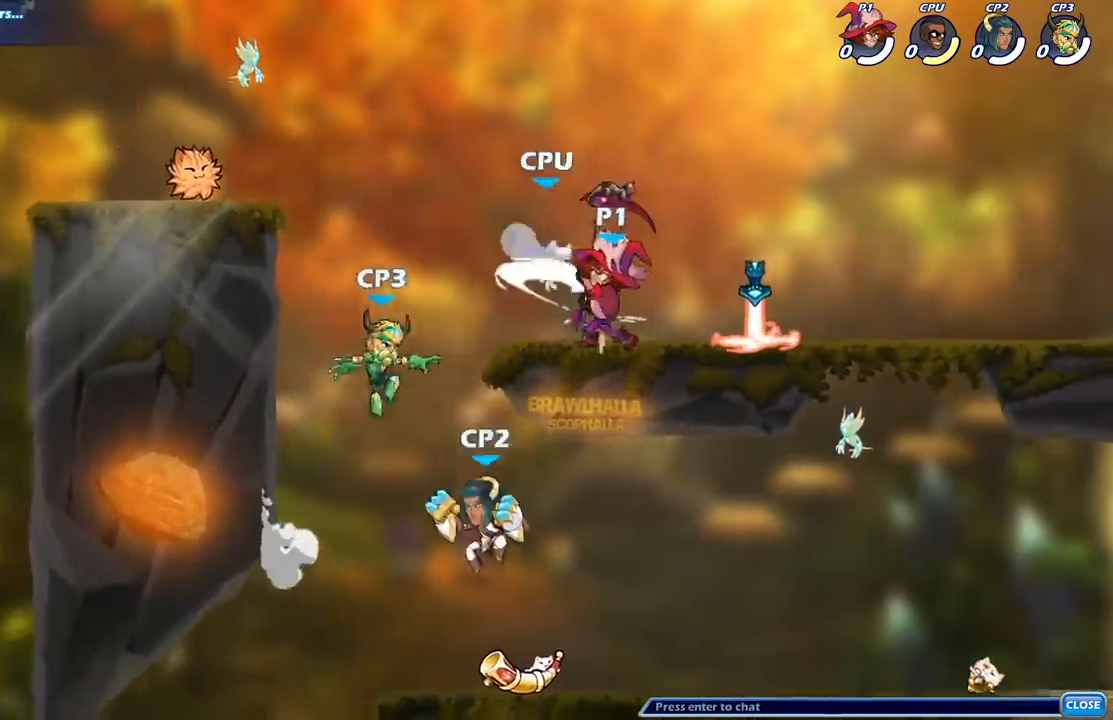
{"buttons": [], "left_stick": "right", "right_stick": "center", "events": [[233, "A", "down"], [267, "X", "down"], [267, "left_stick", "up-left"], [317, "A", "up"], [350, "X", "up"], [350, "left_stick", "up-right"], [433, "left_stick", "right"]]}
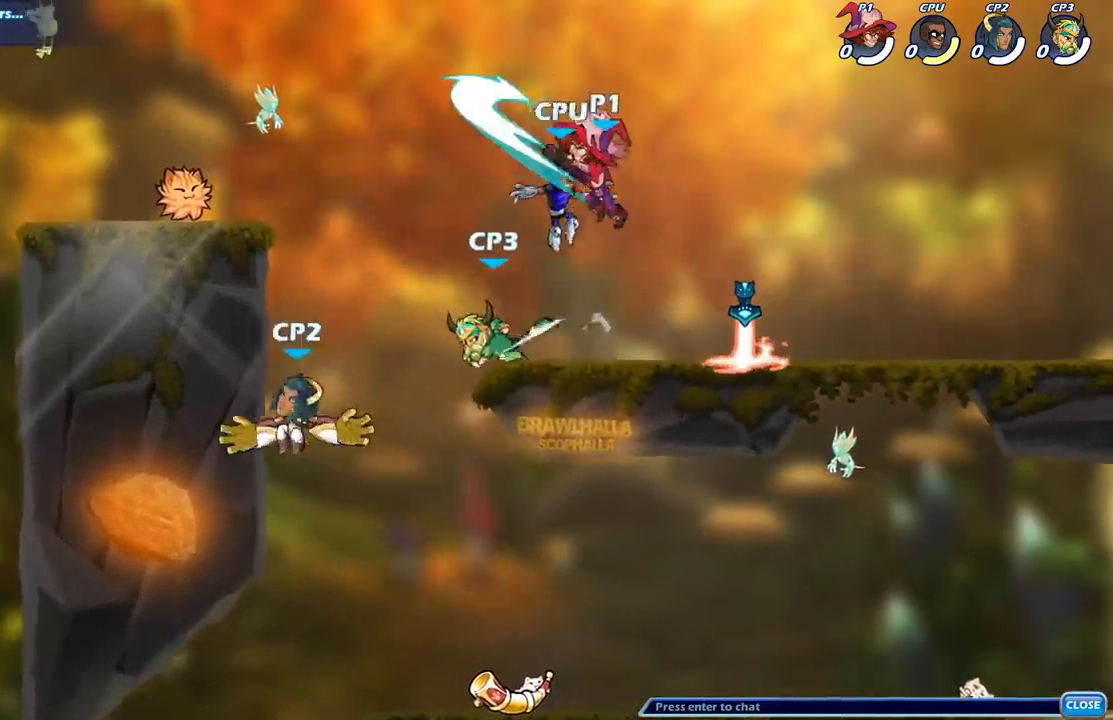
{"buttons": [], "left_stick": "left", "right_stick": "center", "events": [[333, "left_stick", "left"]]}
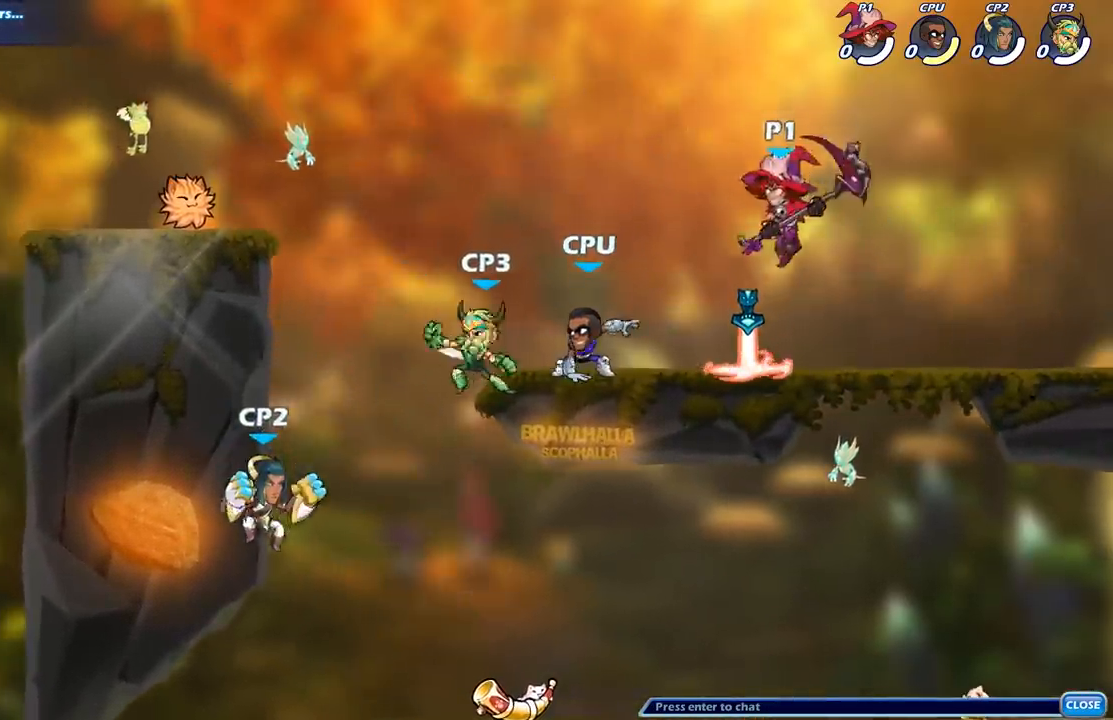
{"buttons": ["X"], "left_stick": "down-left", "right_stick": "center", "events": [[50, "A", "down"], [167, "A", "up"], [200, "left_stick", "center"], [333, "left_stick", "down"], [483, "left_stick", "down-left"], [500, "X", "down"]]}
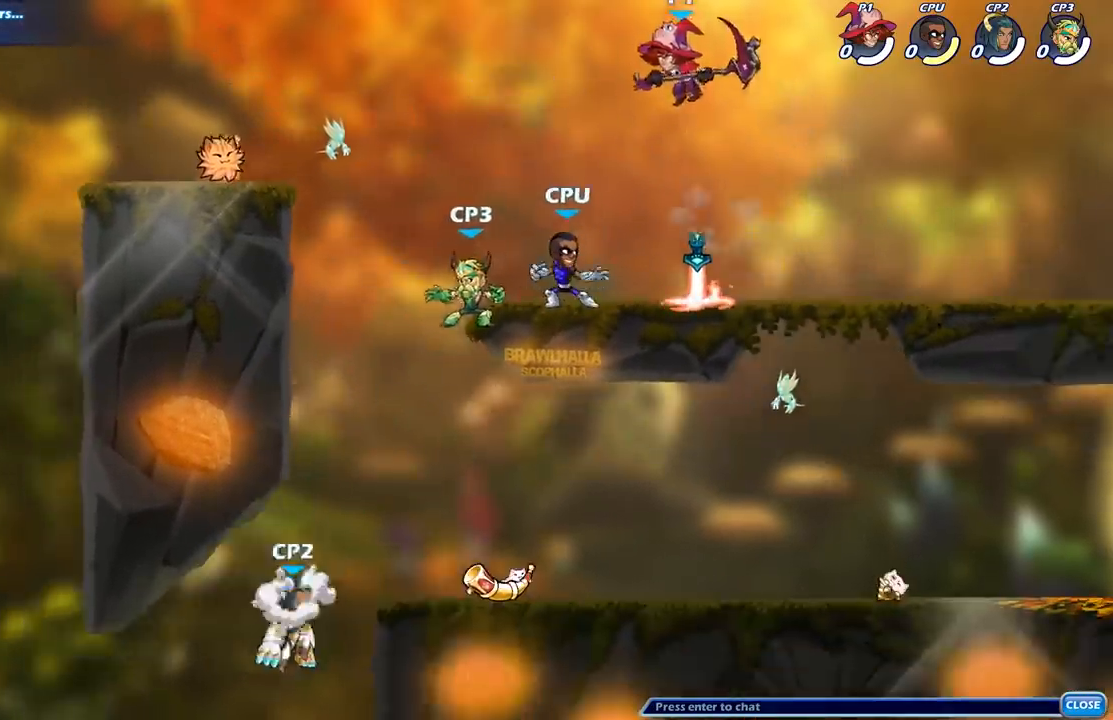
{"buttons": [], "left_stick": "right", "right_stick": "center", "events": [[117, "X", "up"], [167, "left_stick", "left"], [300, "left_stick", "down"], [350, "left_stick", "right"]]}
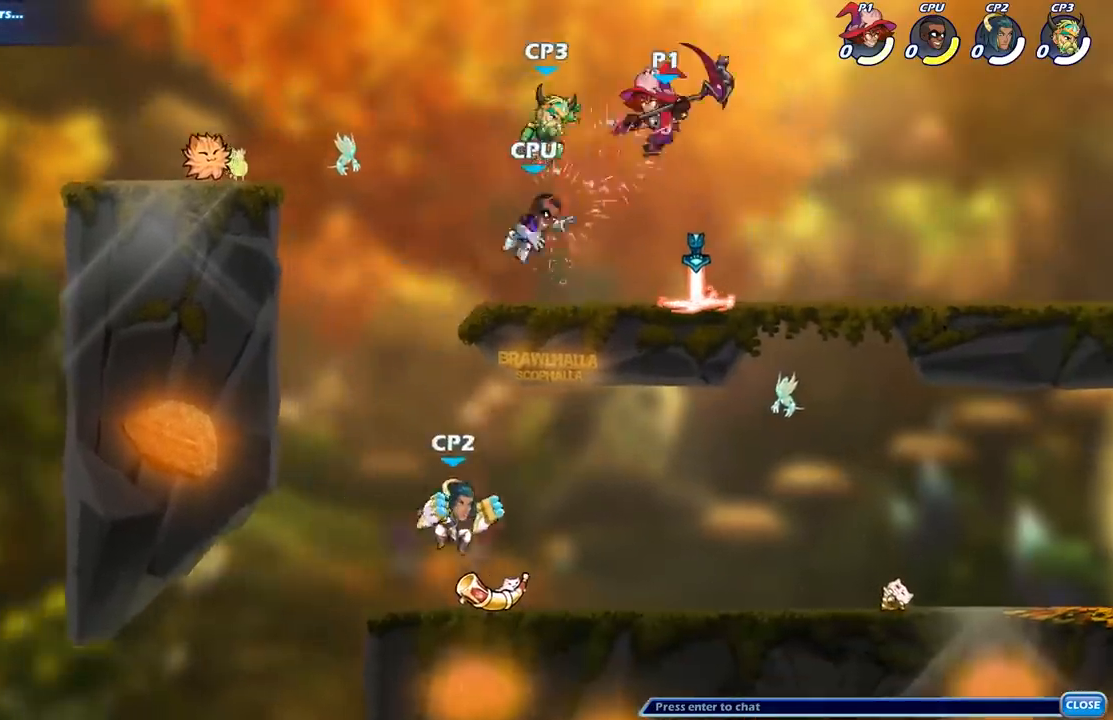
{"buttons": [], "left_stick": "left", "right_stick": "center", "events": [[400, "left_stick", "left"]]}
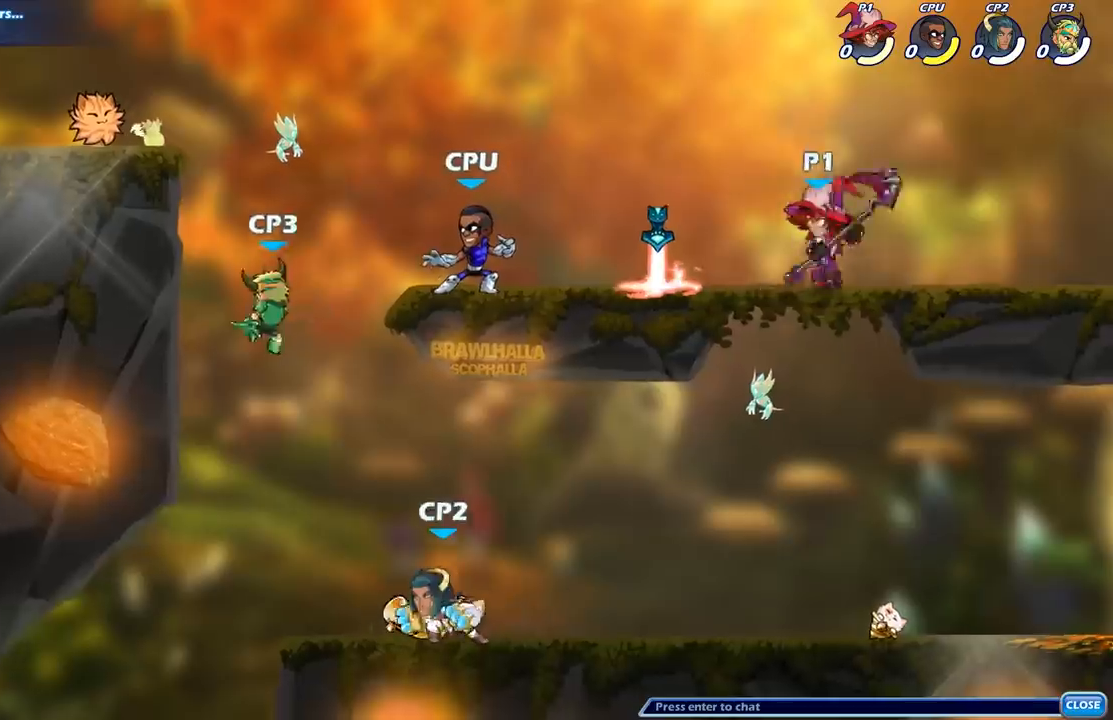
{"buttons": [], "left_stick": "center", "right_stick": "center", "events": [[67, "R2", "down"], [233, "R2", "up"], [233, "left_stick", "center"], [283, "X", "down"], [417, "X", "up"]]}